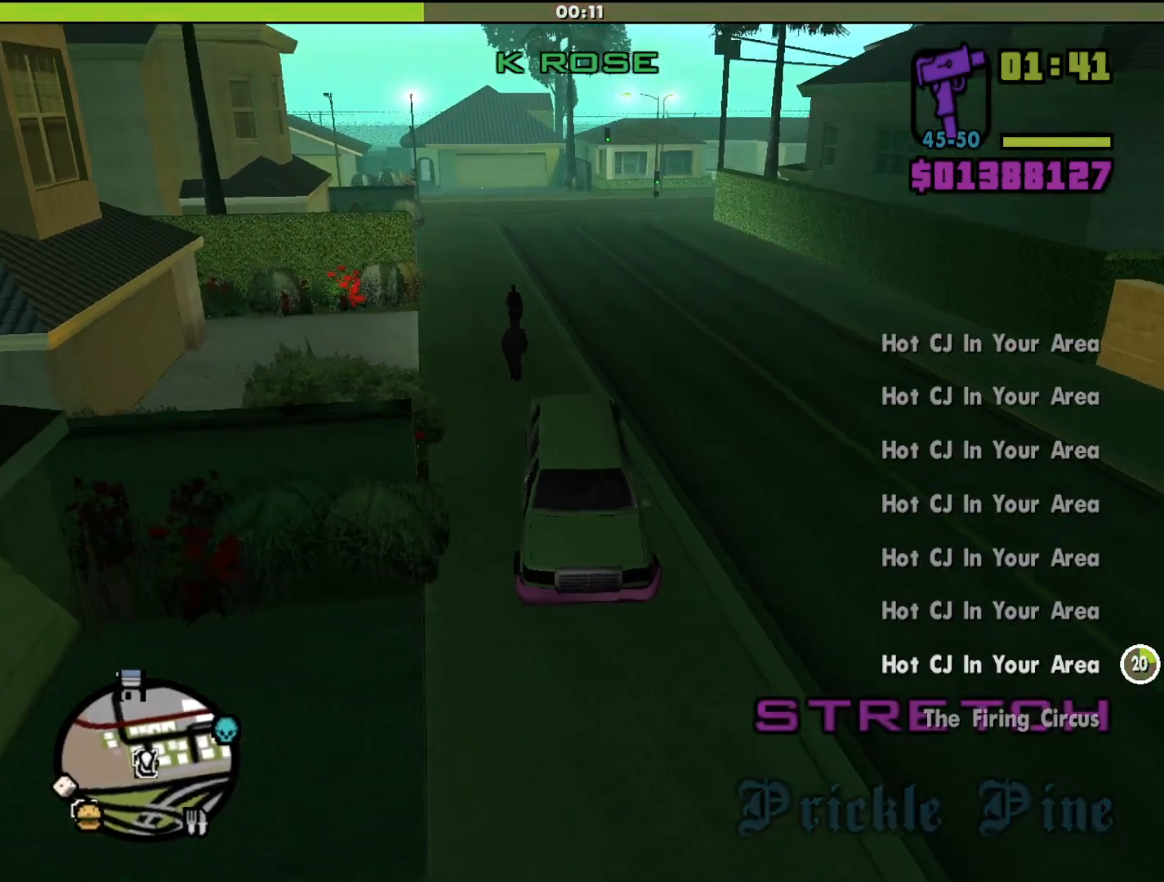
Gameplay with keyboard and mouse; each line is a JSON object with the keys and mouse buttons held at the frame after it. "events" lists presses ("down") and releases ("up") of "a", "alt", "c", "d", "down", "e", "escape", "f", "g", "h", "left", "q", "right", "s", "shift", "space", "tab", "up", "v", "w", "mouse_left", "mouse_middle", "mouse_right", "mouse_wheel_up" and "mouse_wheel_down" between this image and that frame as [ms after this image, input, new state], when the widget could be followed in between. "mouse_left", "mouse_middle", "mouse_right", "mouse_wheel_up", "mouse_wheel_down" = the "left", "middle", "right", "wheel_up", "wheel_down" buttons of the "mouse" list. No other keys are recorded. Mouse movement is not recorded.
{"keys": ["a", "s"], "mouse": [], "events": []}
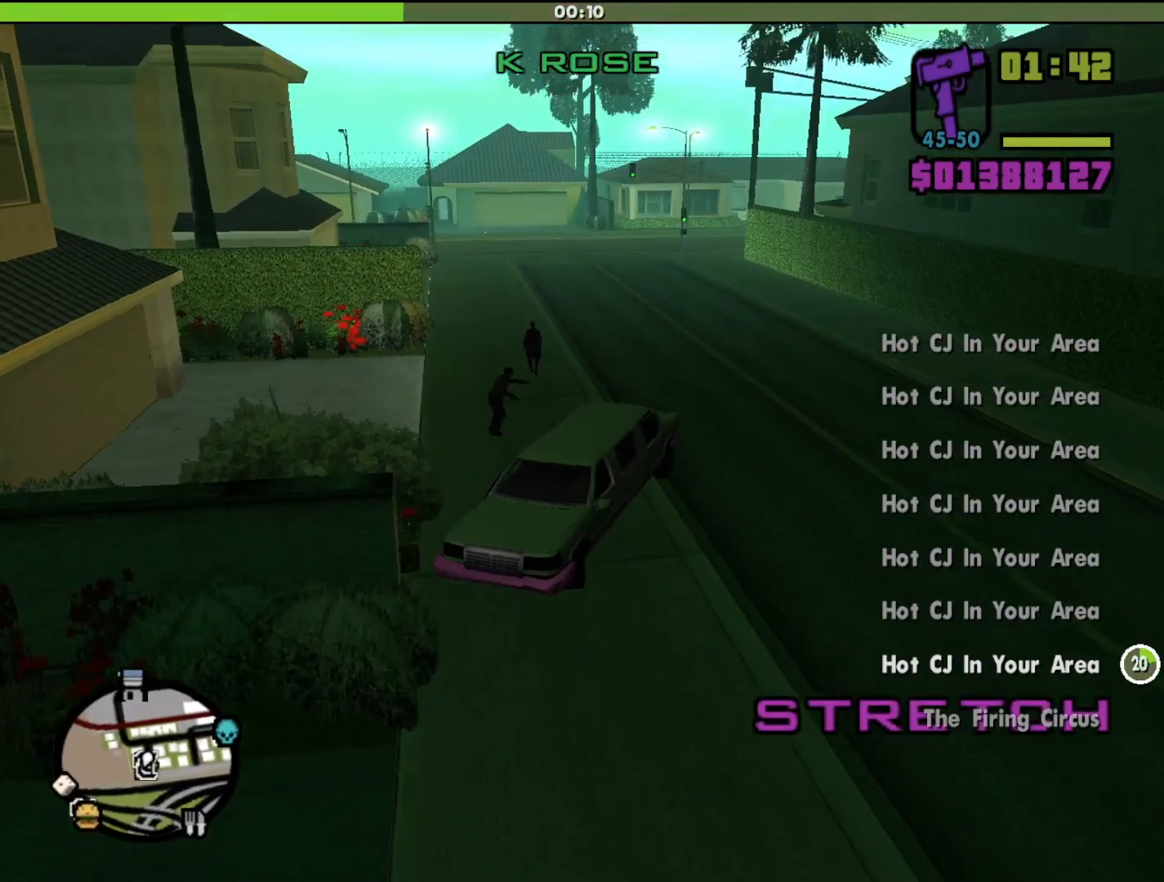
{"keys": ["a", "s"], "mouse": [], "events": []}
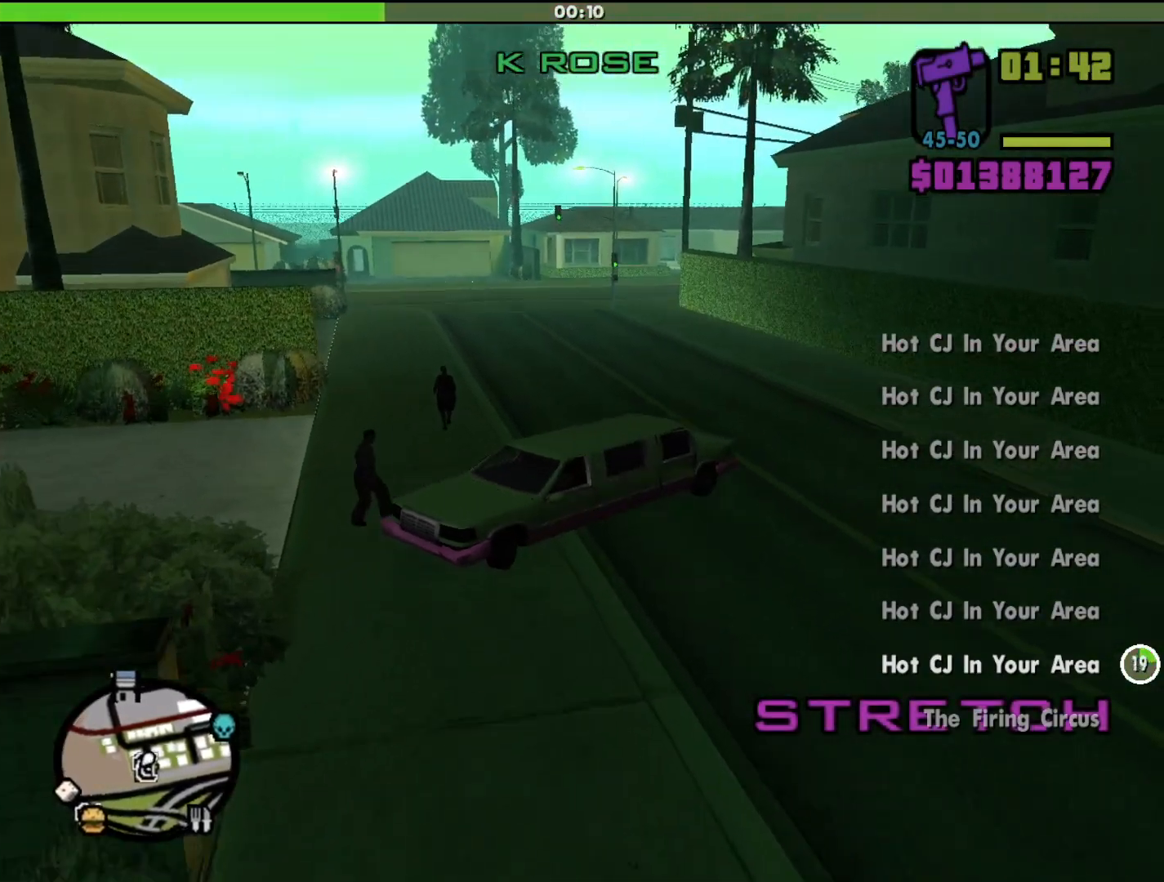
{"keys": ["d"], "mouse": [], "events": [[467, "a", "up"], [467, "s", "up"], [500, "d", "down"]]}
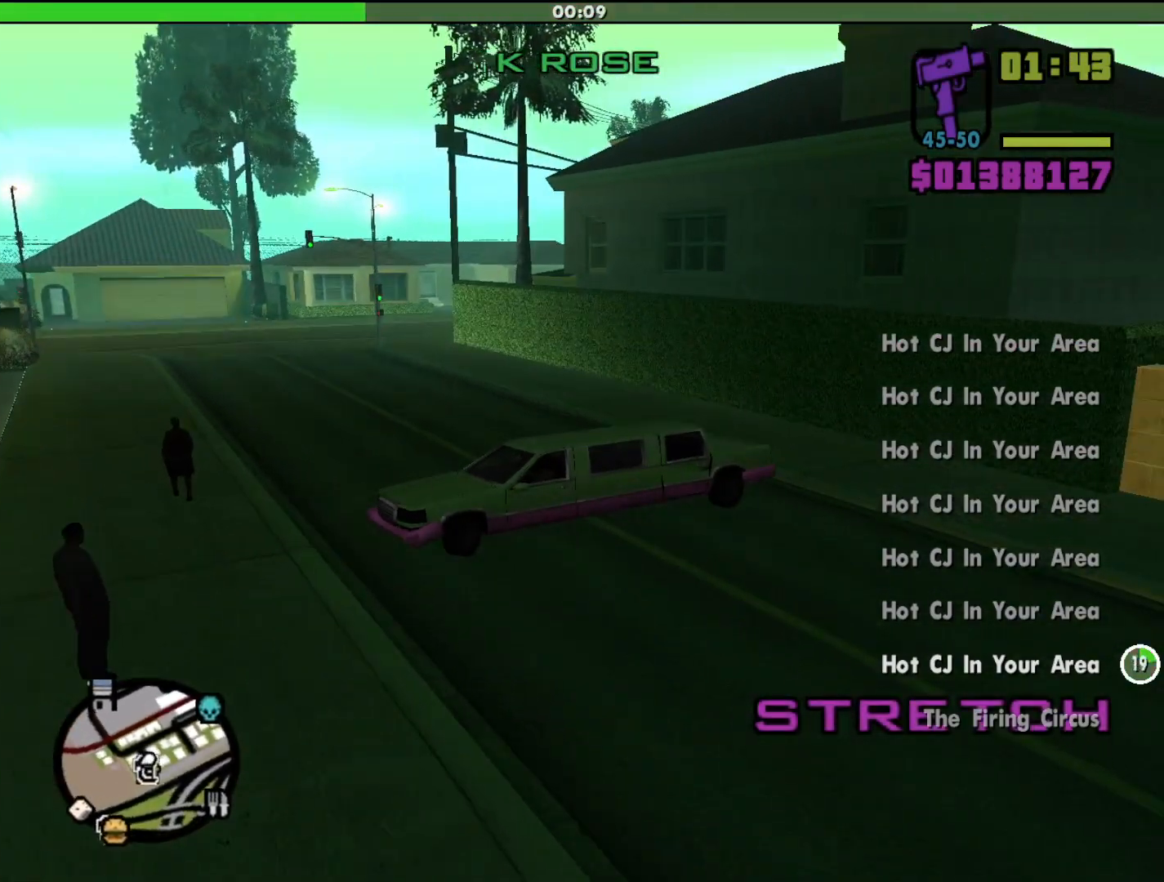
{"keys": ["d", "w"], "mouse": [], "events": [[100, "w", "down"]]}
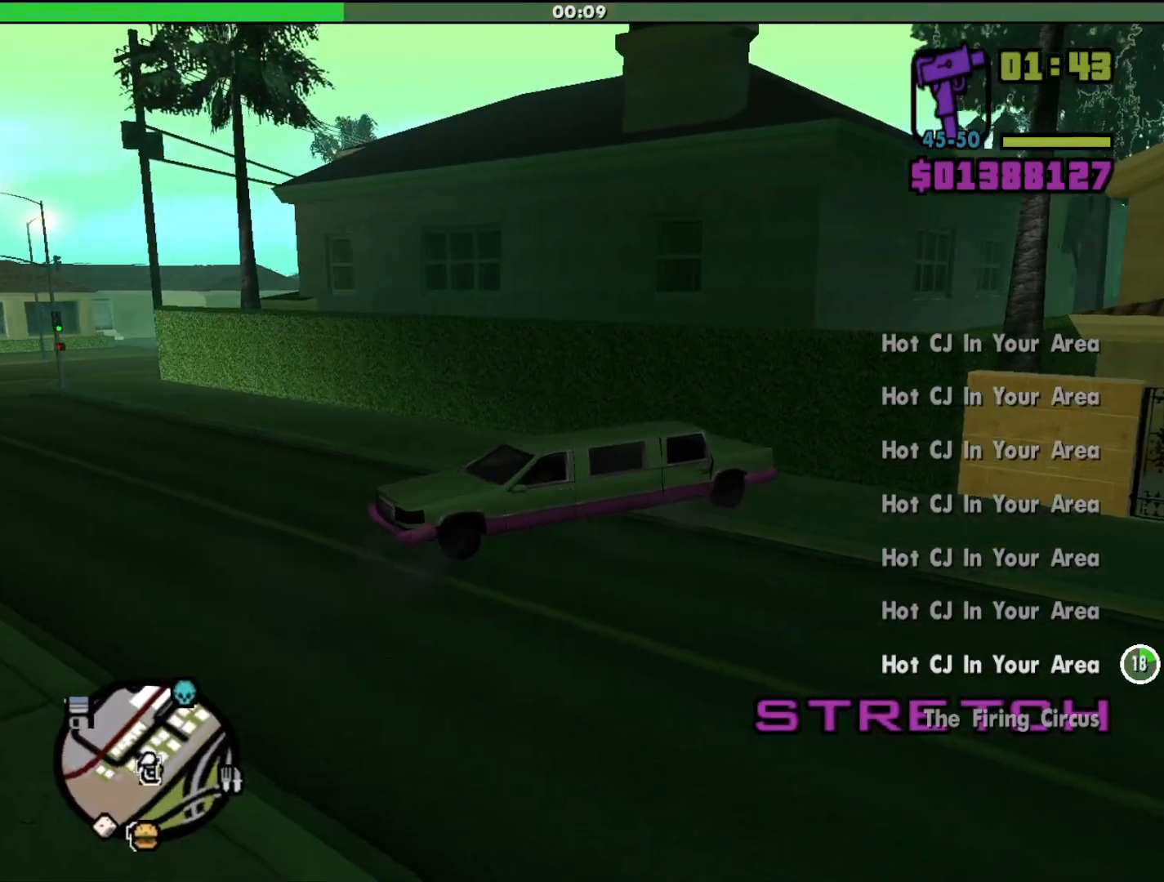
{"keys": ["d", "w"], "mouse": [], "events": []}
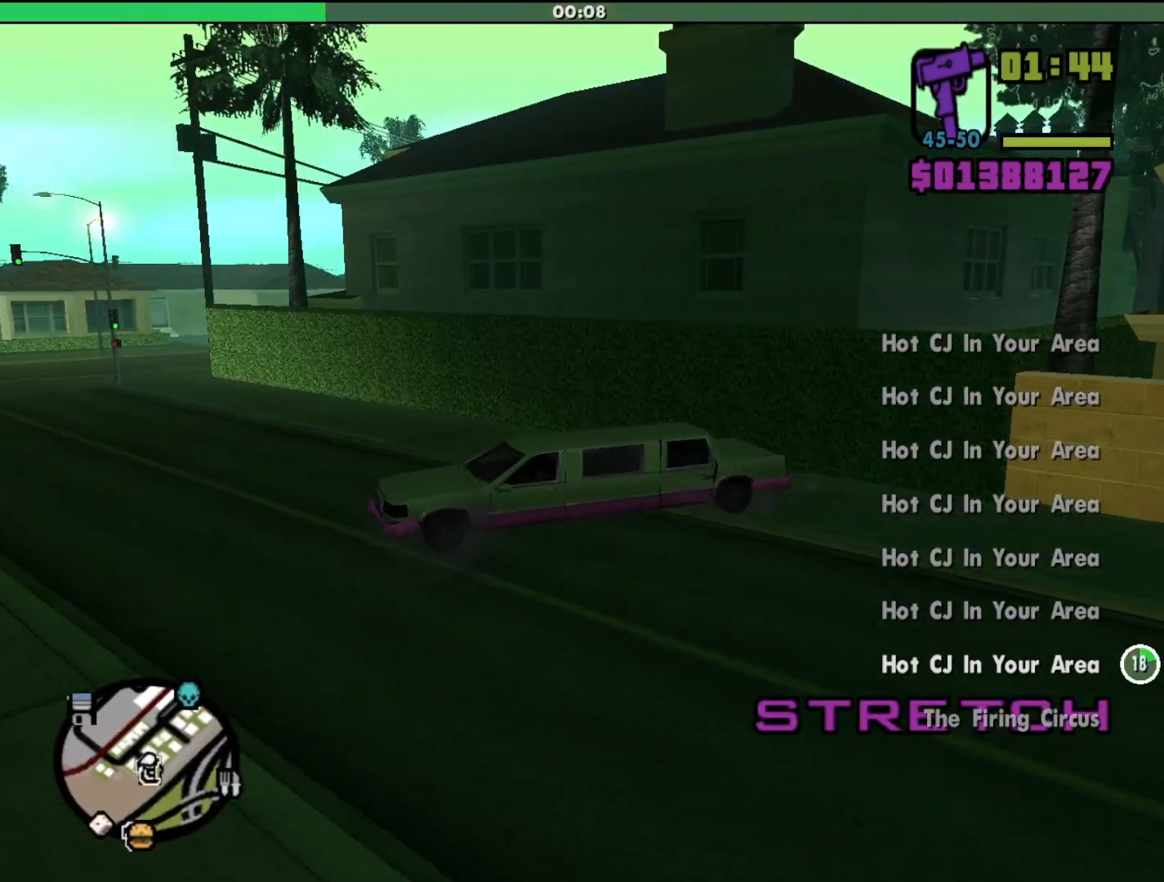
{"keys": ["d", "w"], "mouse": [], "events": []}
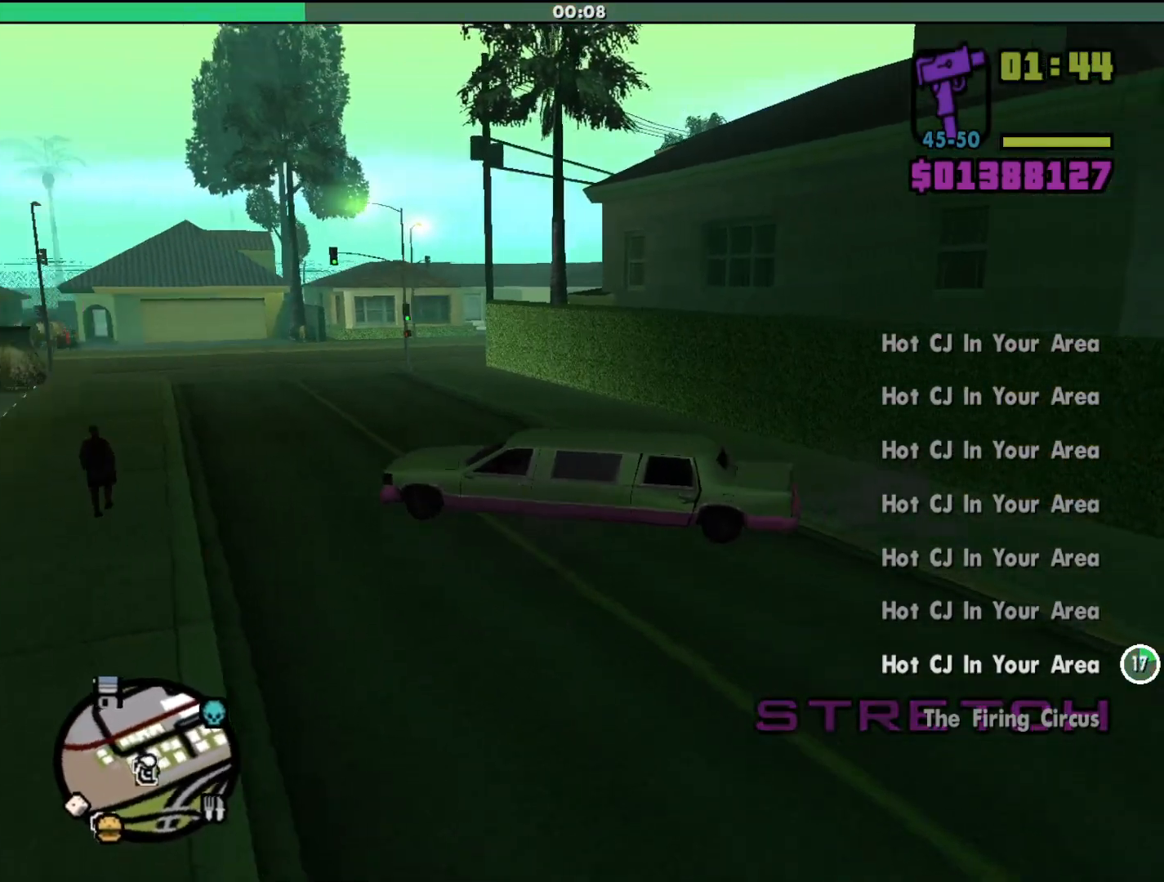
{"keys": ["d", "w"], "mouse": [], "events": []}
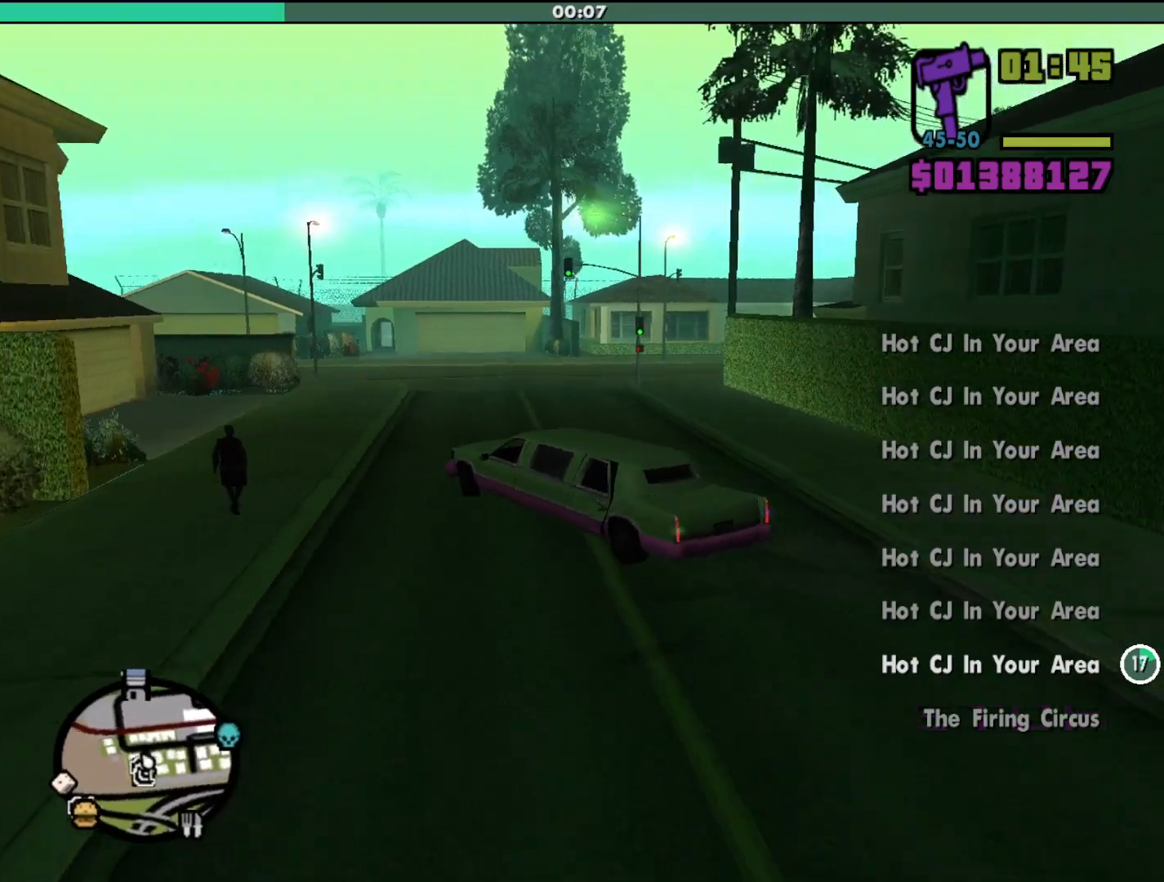
{"keys": ["d", "w"], "mouse": [], "events": [[167, "d", "up"], [433, "d", "down"]]}
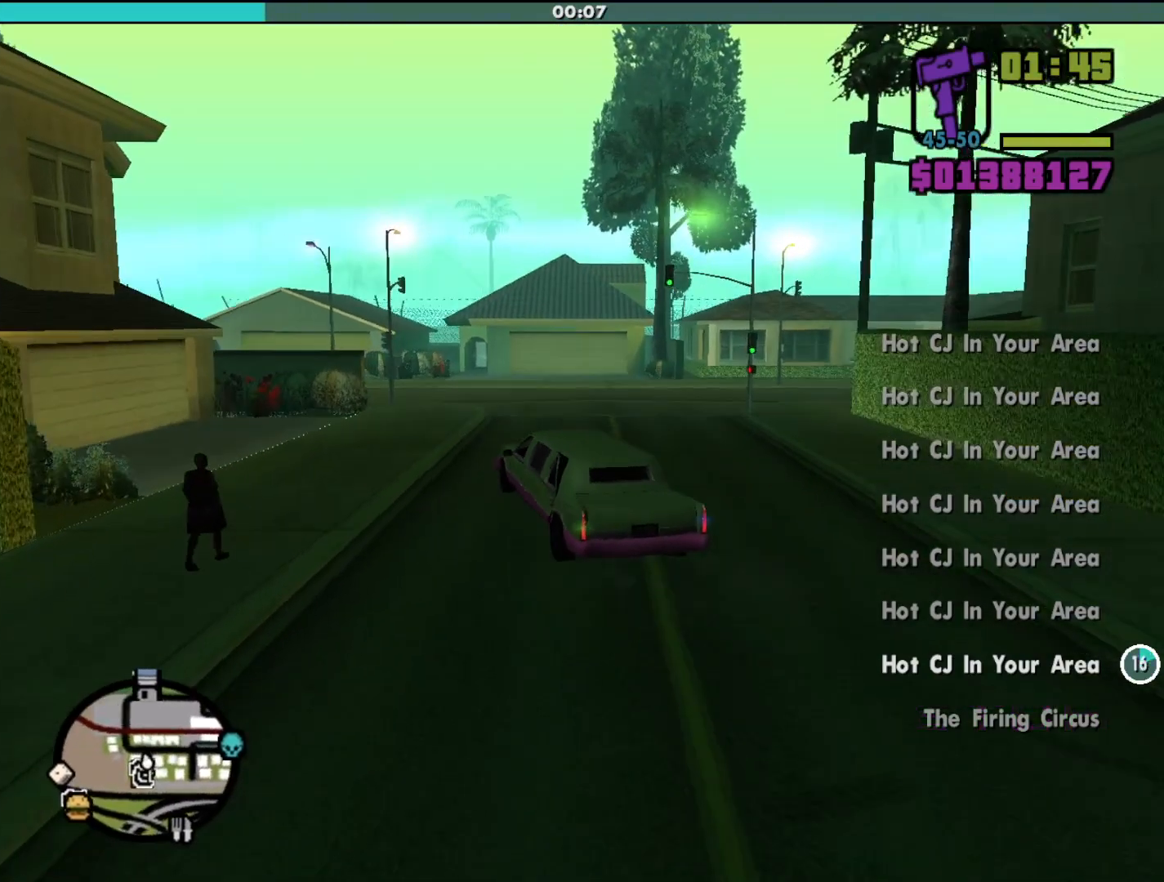
{"keys": ["w"], "mouse": [], "events": [[167, "d", "up"]]}
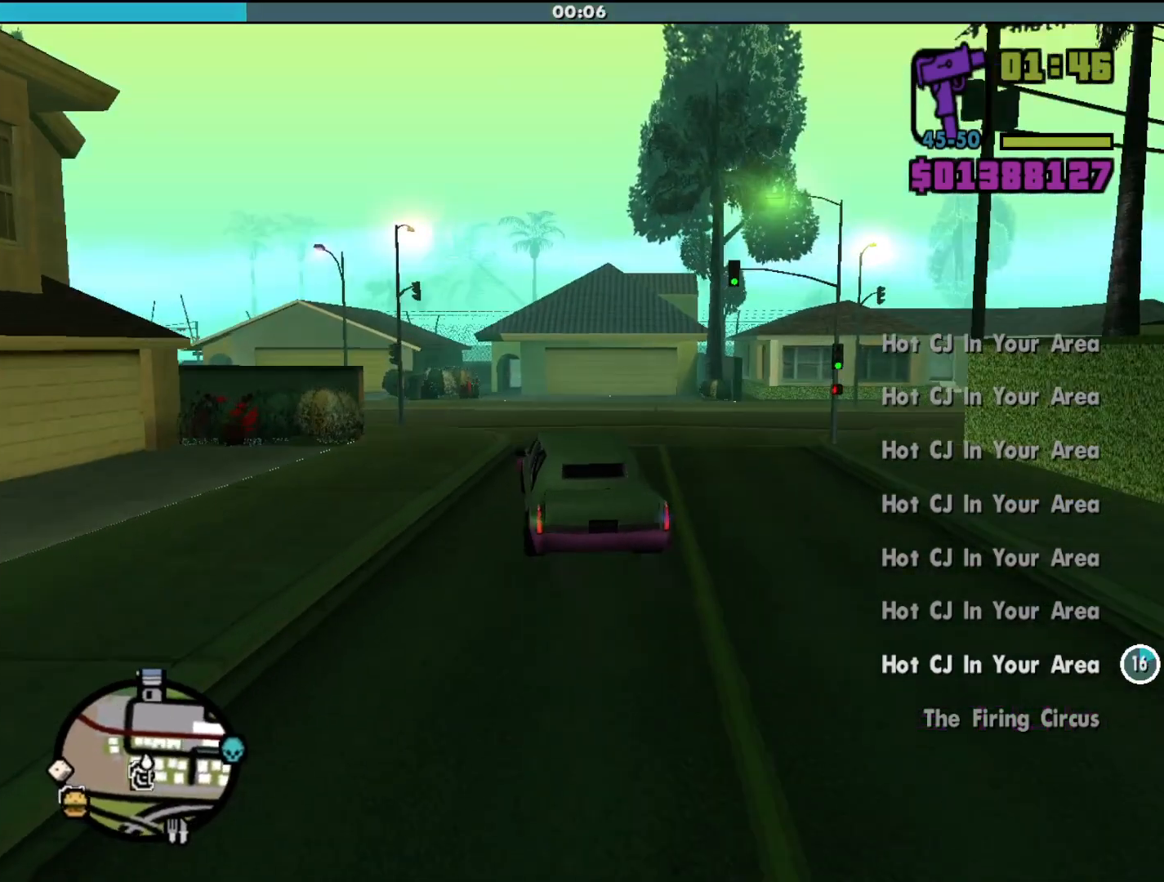
{"keys": ["d", "w"], "mouse": [], "events": [[33, "d", "down"]]}
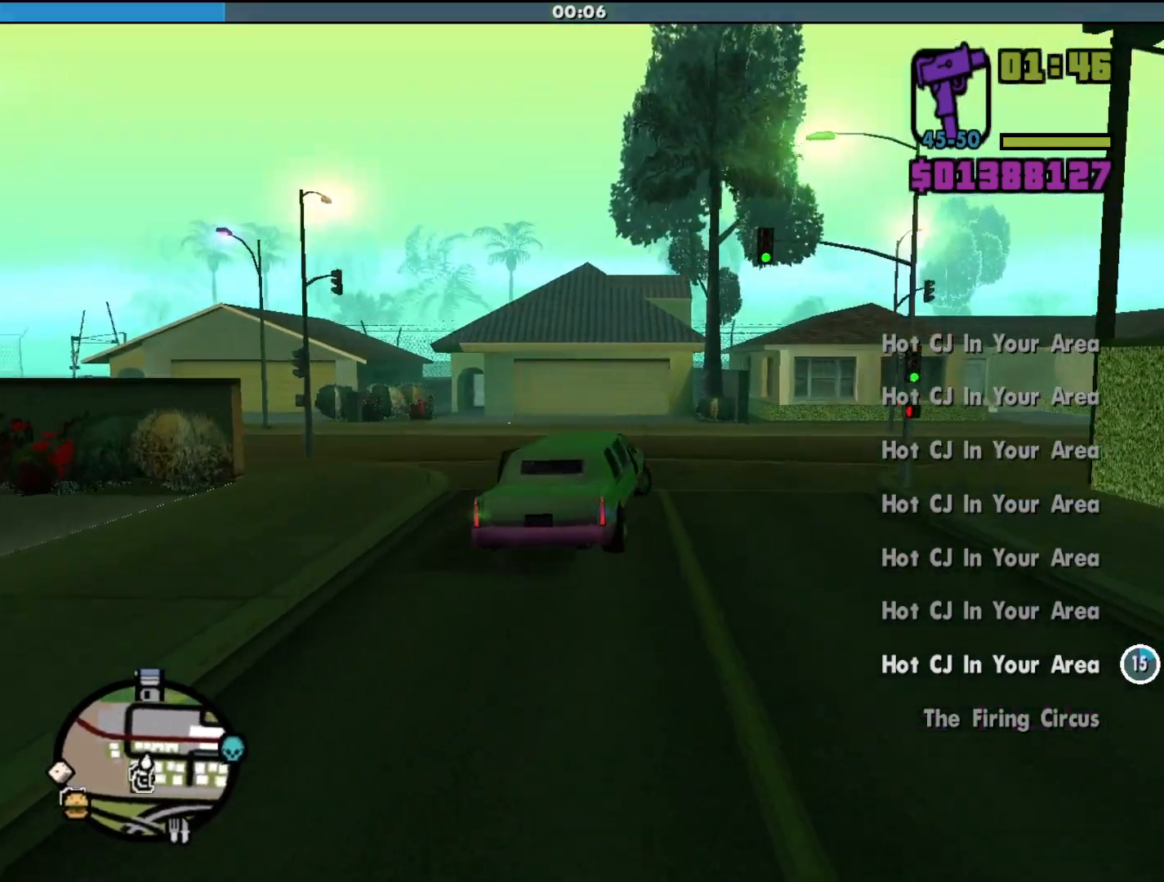
{"keys": ["d", "w"], "mouse": [], "events": []}
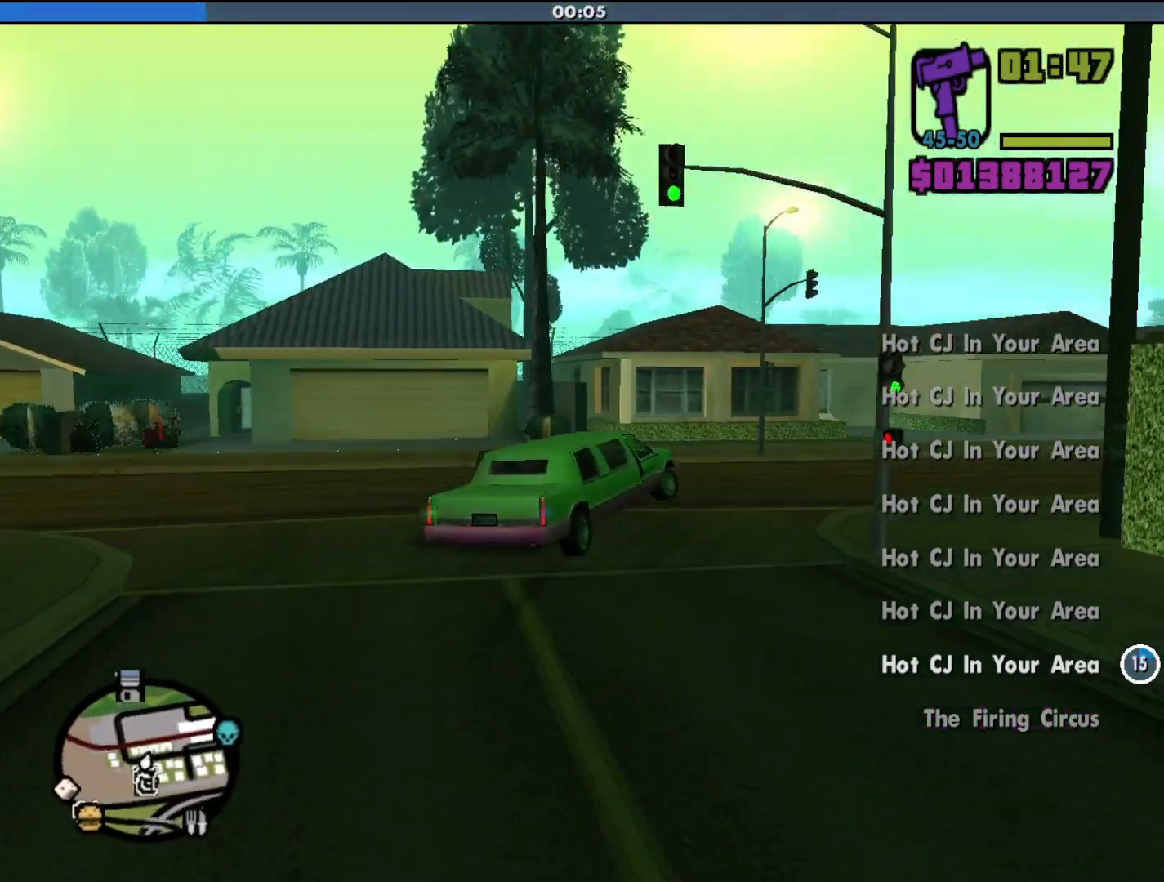
{"keys": ["d", "w"], "mouse": [], "events": [[33, "w", "up"], [433, "w", "down"]]}
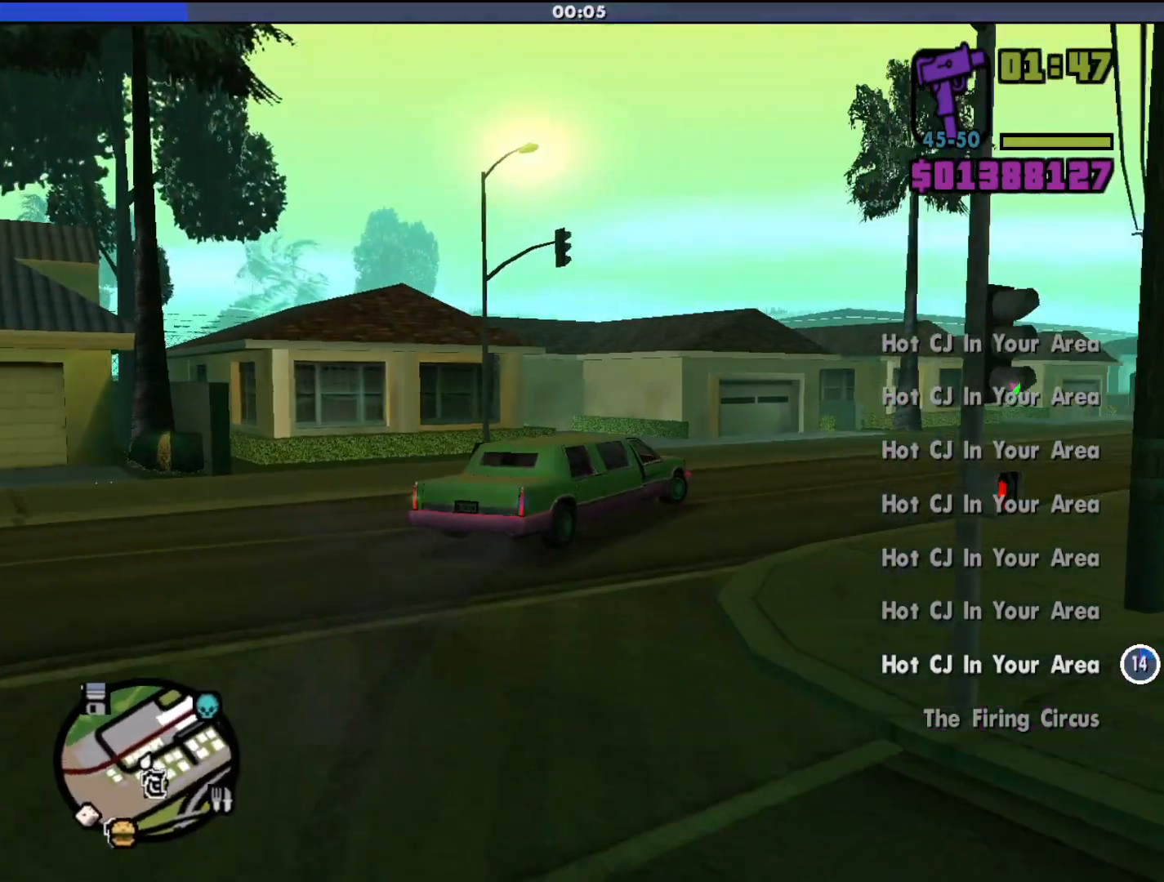
{"keys": ["w"], "mouse": [], "events": [[233, "d", "up"]]}
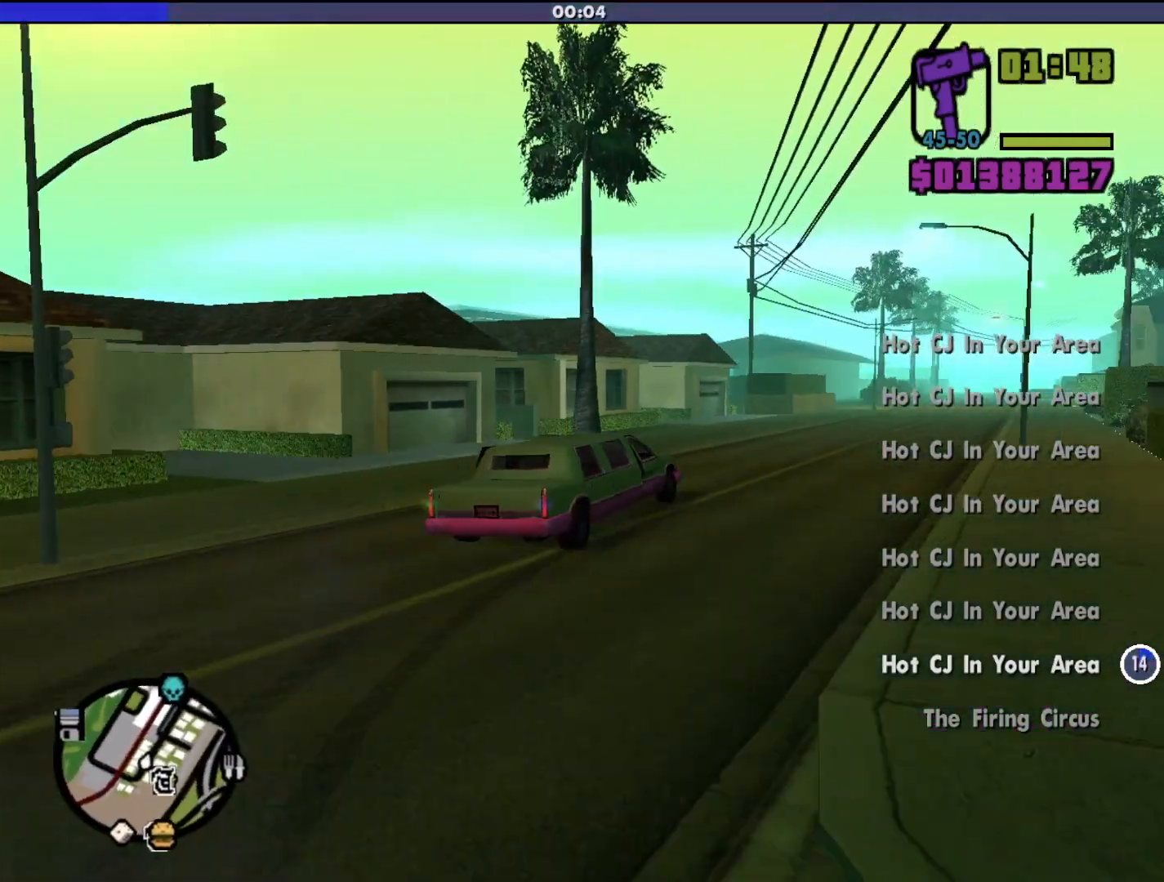
{"keys": ["d", "w"], "mouse": [], "events": [[200, "d", "down"]]}
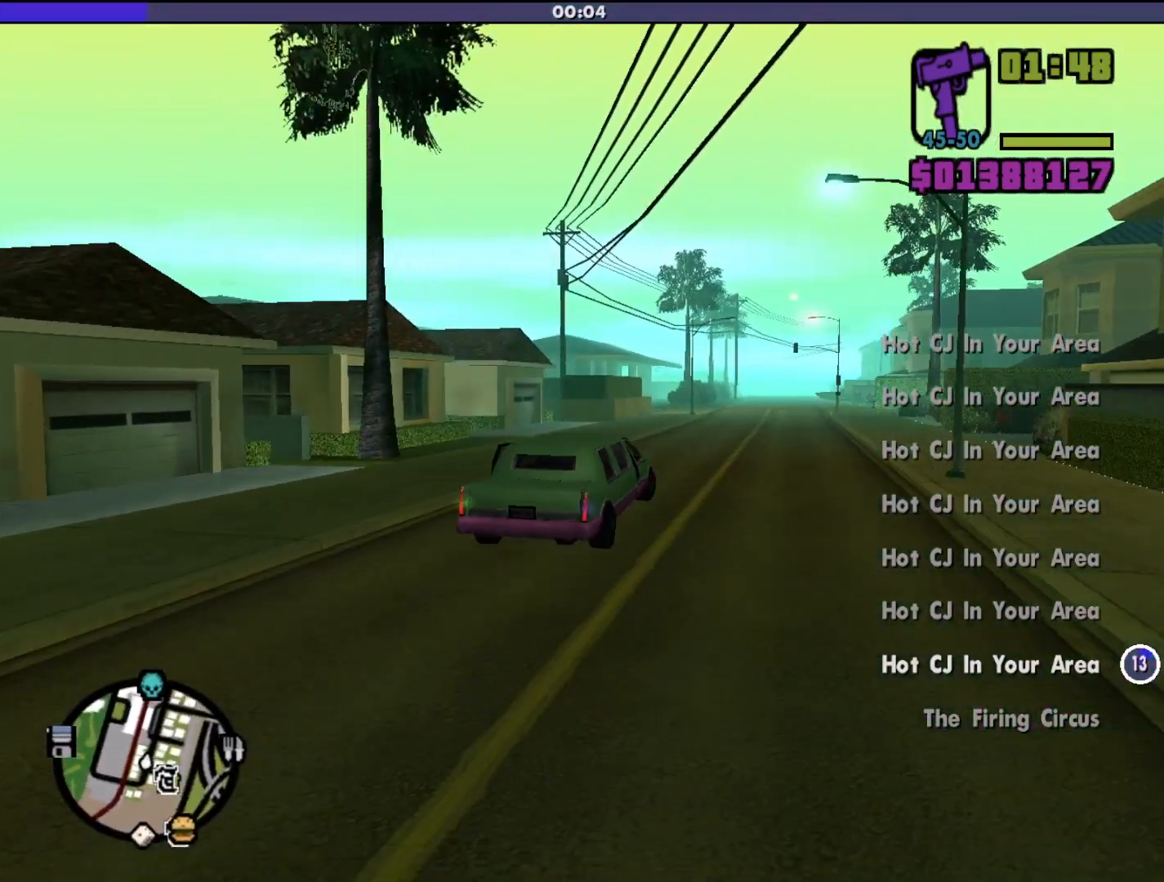
{"keys": ["w"], "mouse": [], "events": [[133, "d", "up"]]}
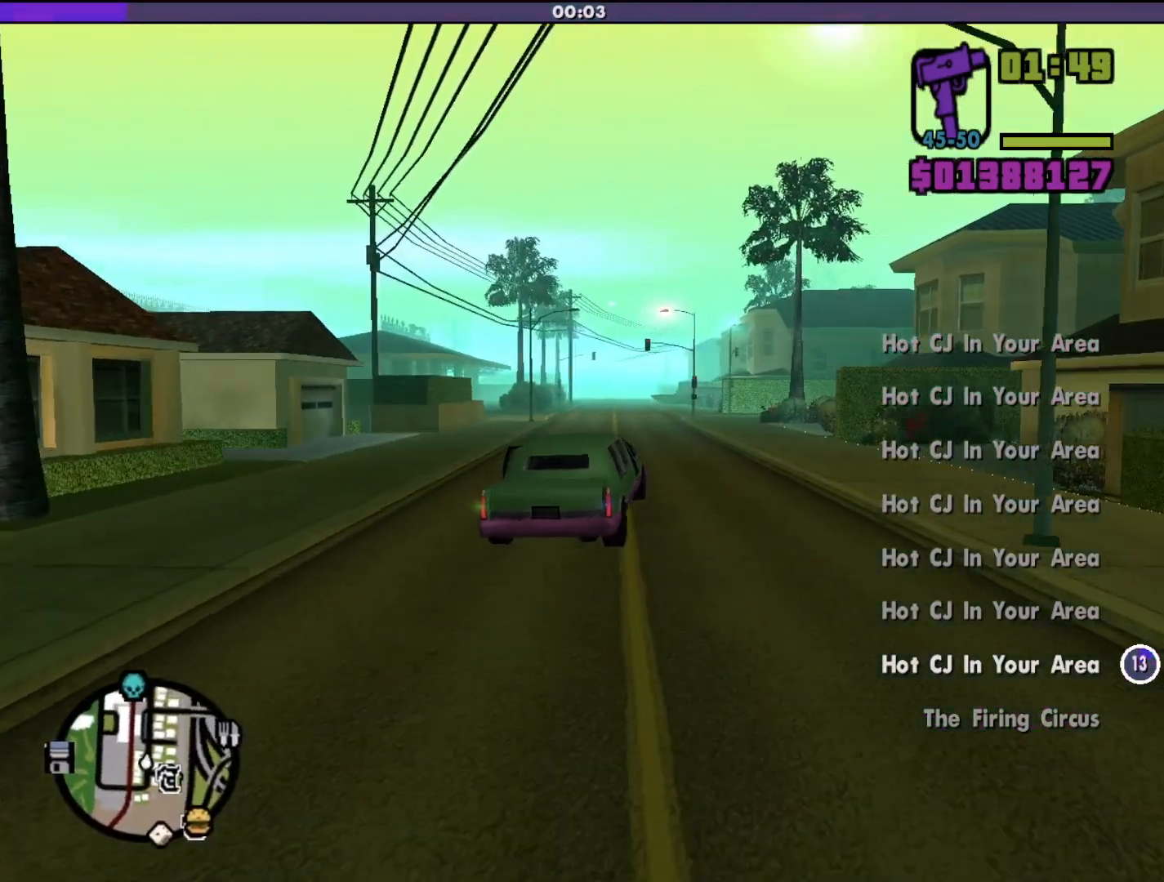
{"keys": ["w"], "mouse": [], "events": [[33, "a", "down"], [167, "a", "up"]]}
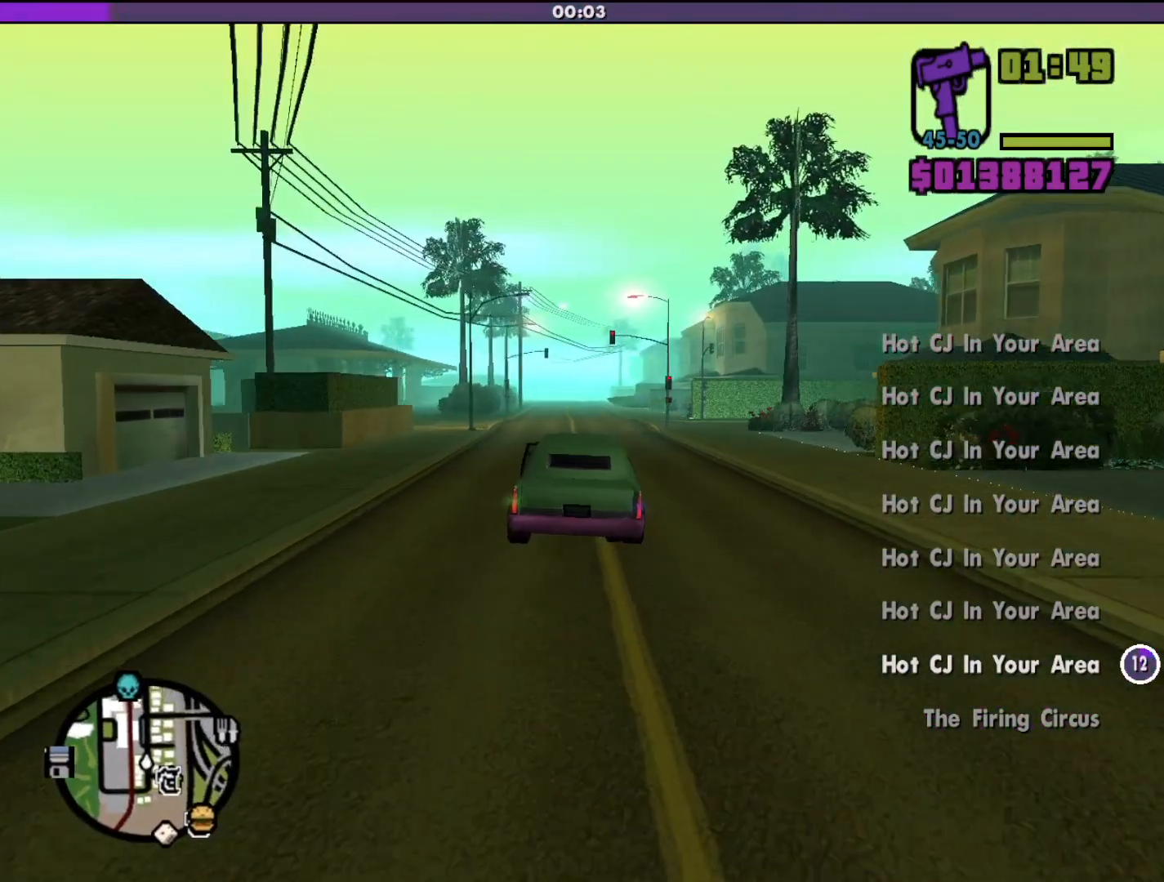
{"keys": ["w"], "mouse": [], "events": []}
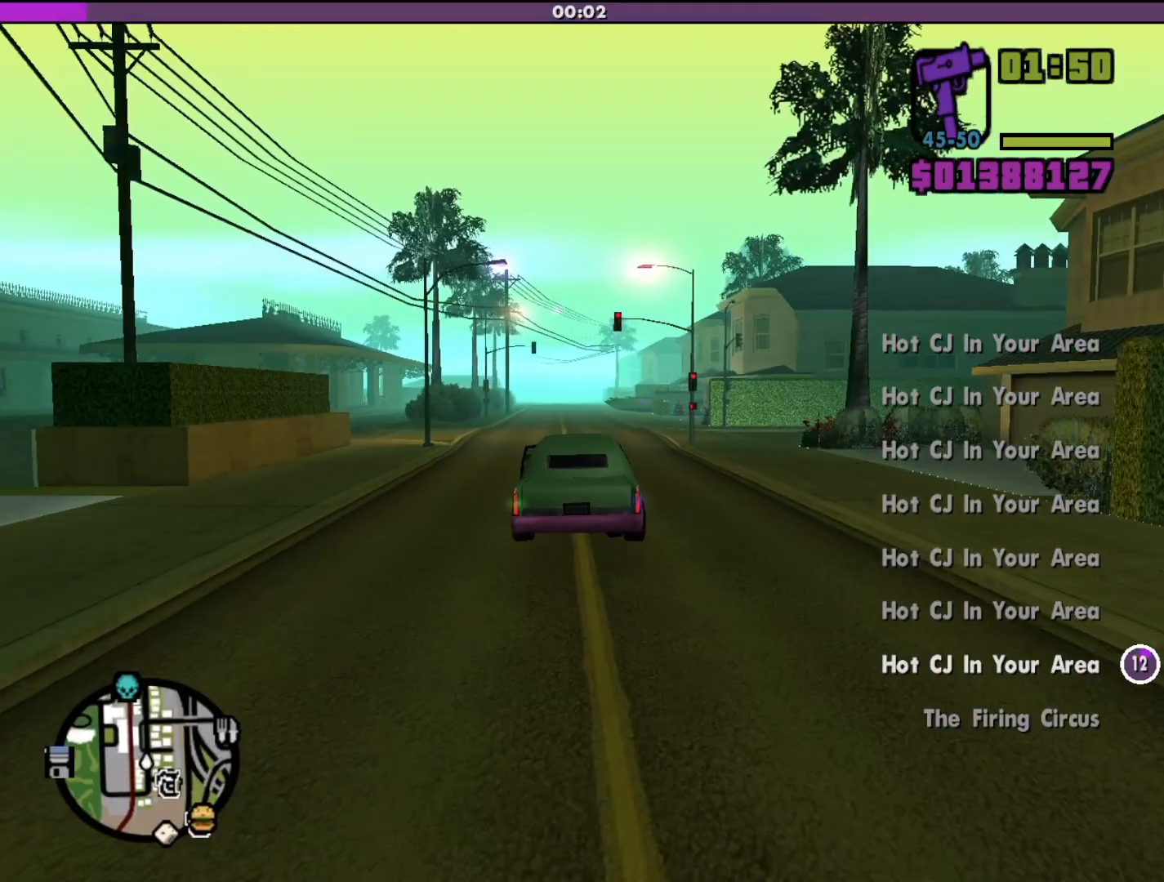
{"keys": ["w"], "mouse": [], "events": []}
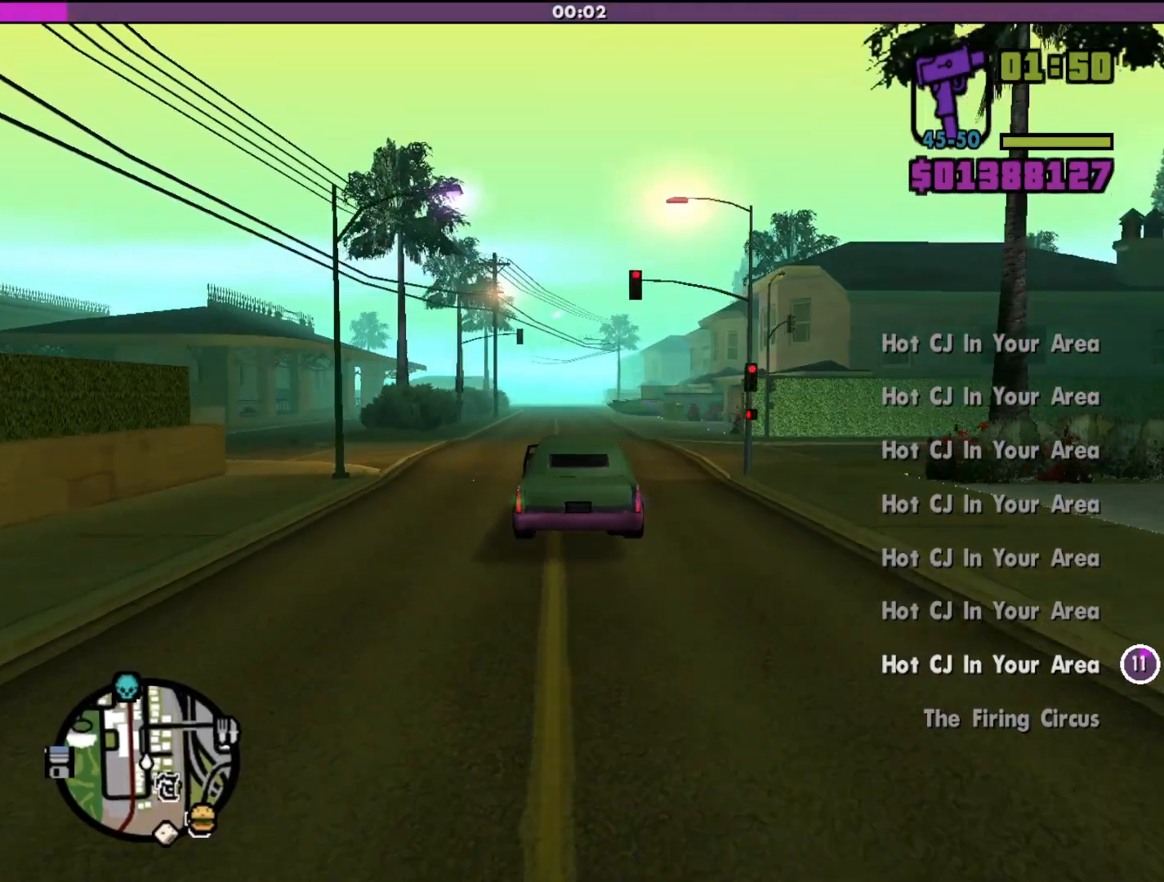
{"keys": ["w"], "mouse": [], "events": []}
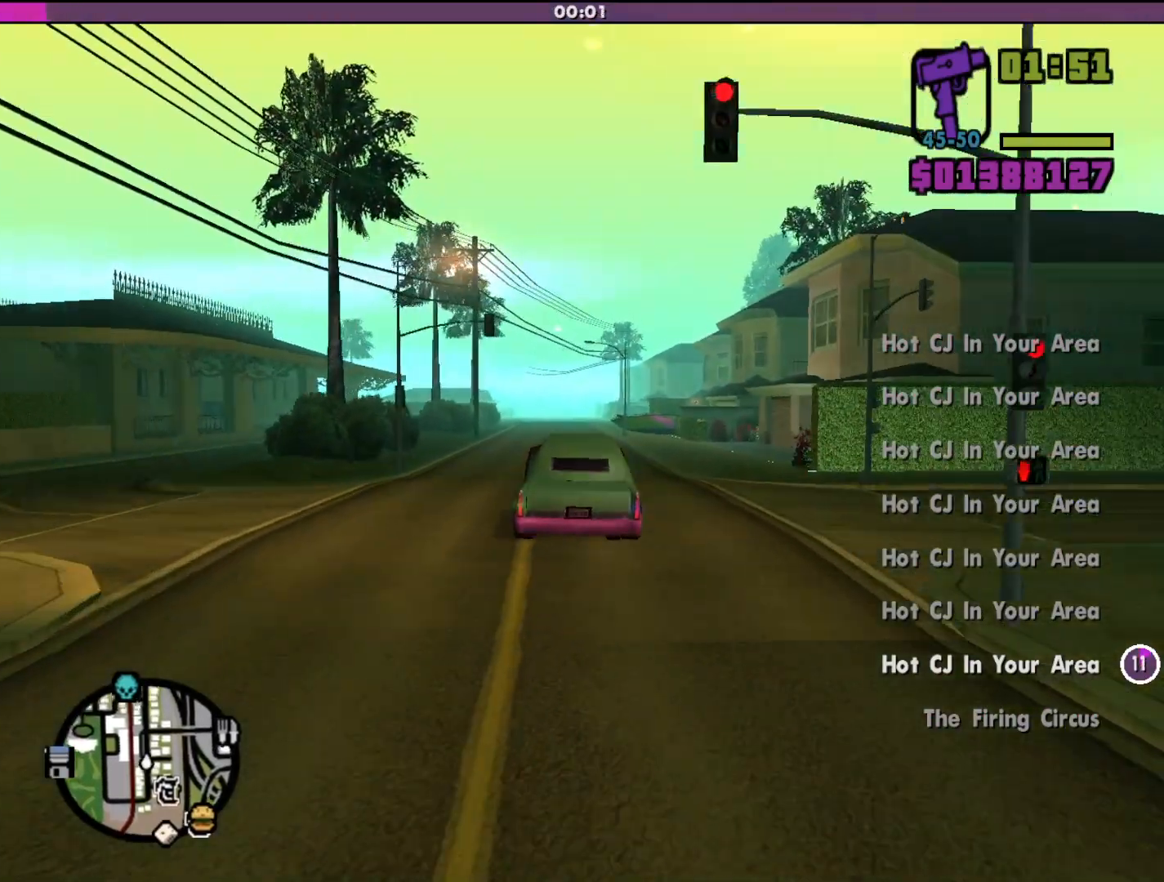
{"keys": ["w"], "mouse": [], "events": []}
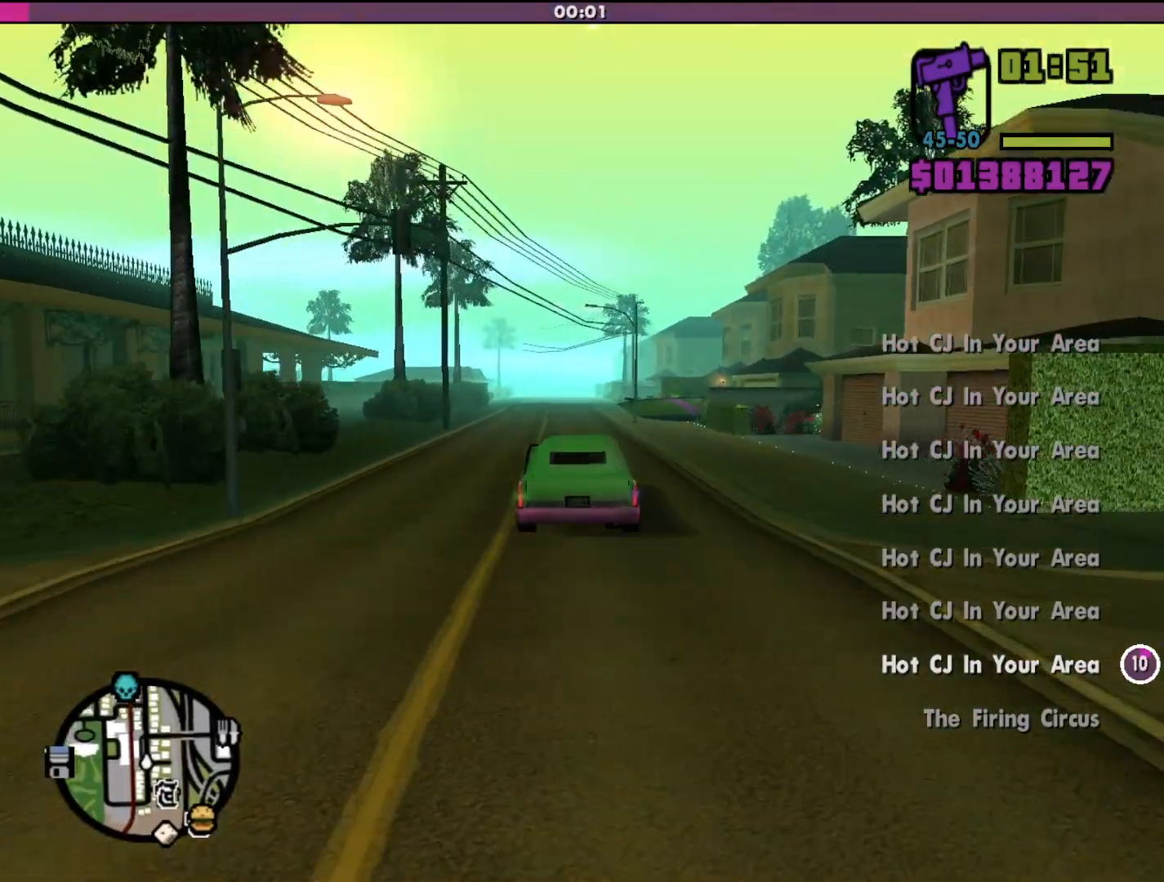
{"keys": ["w"], "mouse": [], "events": []}
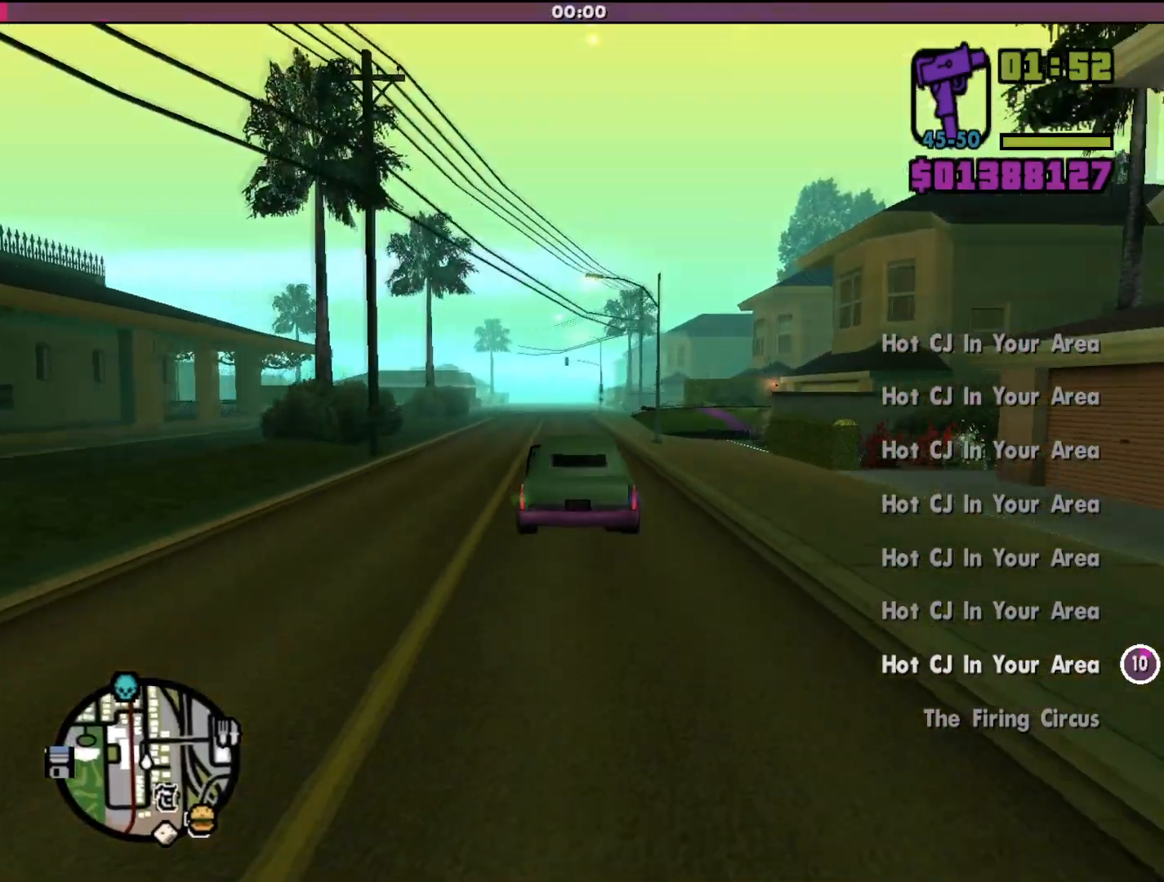
{"keys": ["w"], "mouse": [], "events": [[133, "a", "down"], [200, "a", "up"]]}
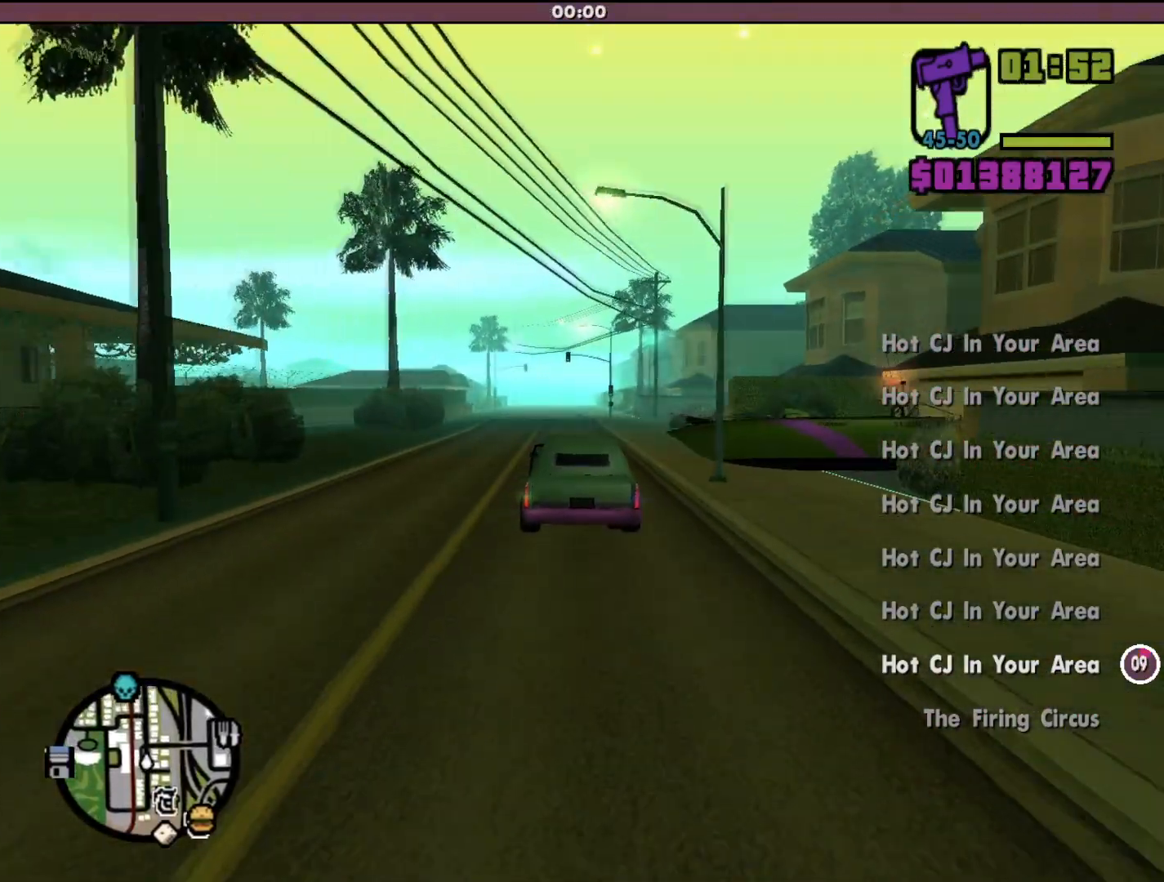
{"keys": ["w"], "mouse": [], "events": []}
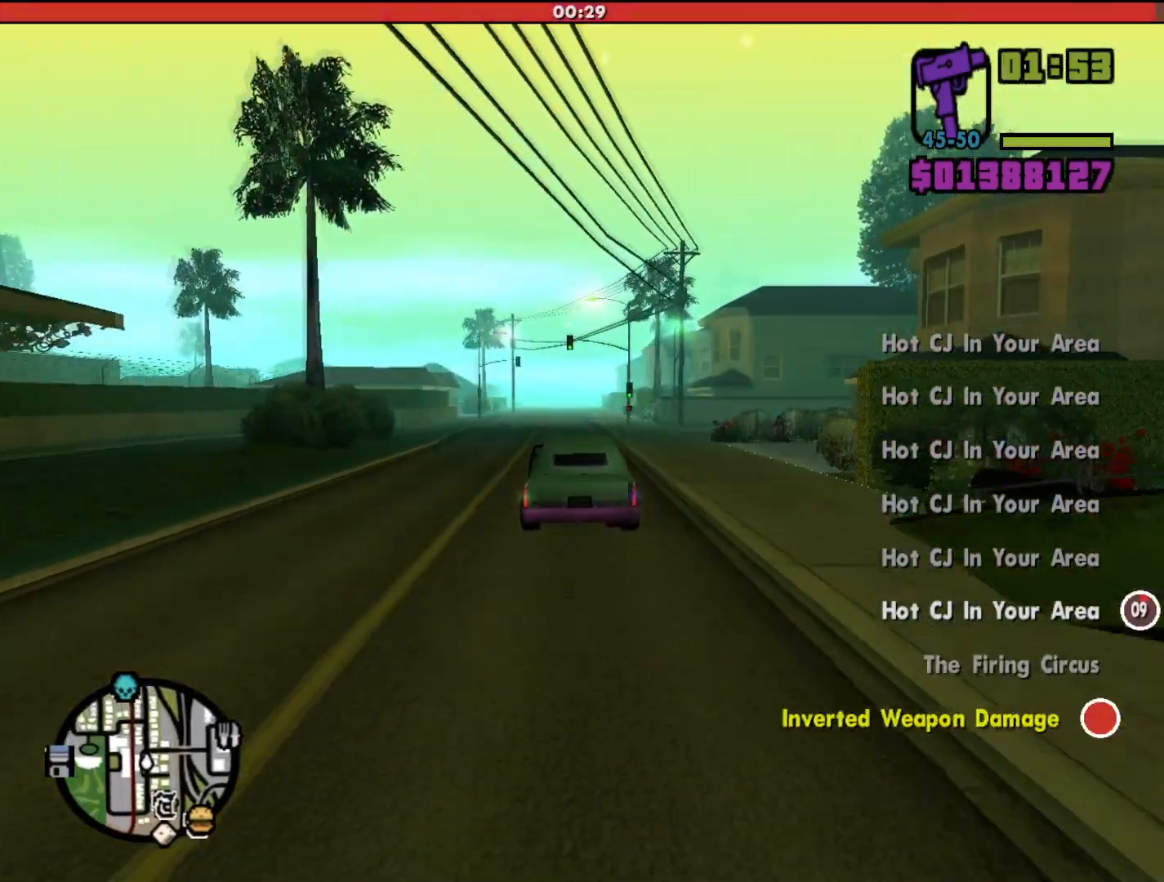
{"keys": ["w"], "mouse": [], "events": []}
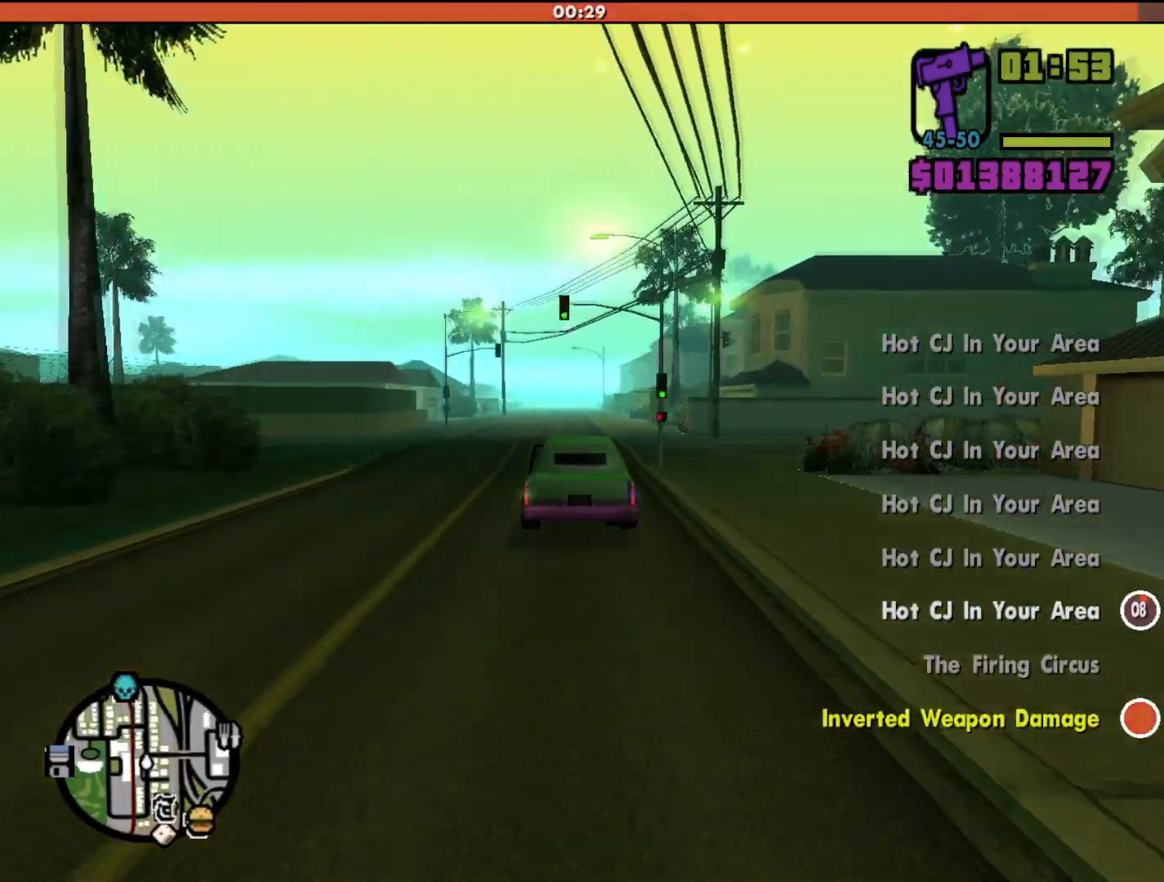
{"keys": ["w"], "mouse": [], "events": [[233, "a", "down"], [333, "a", "up"]]}
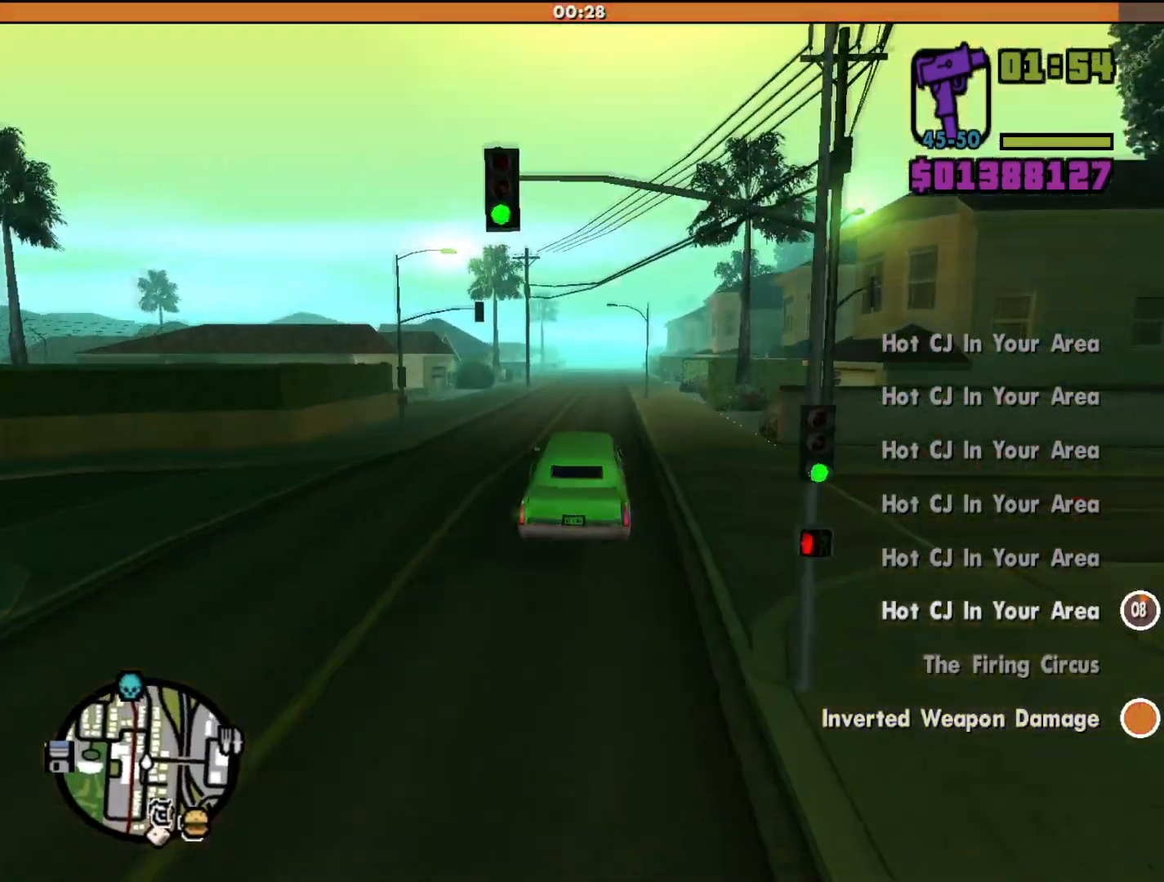
{"keys": ["w"], "mouse": [], "events": []}
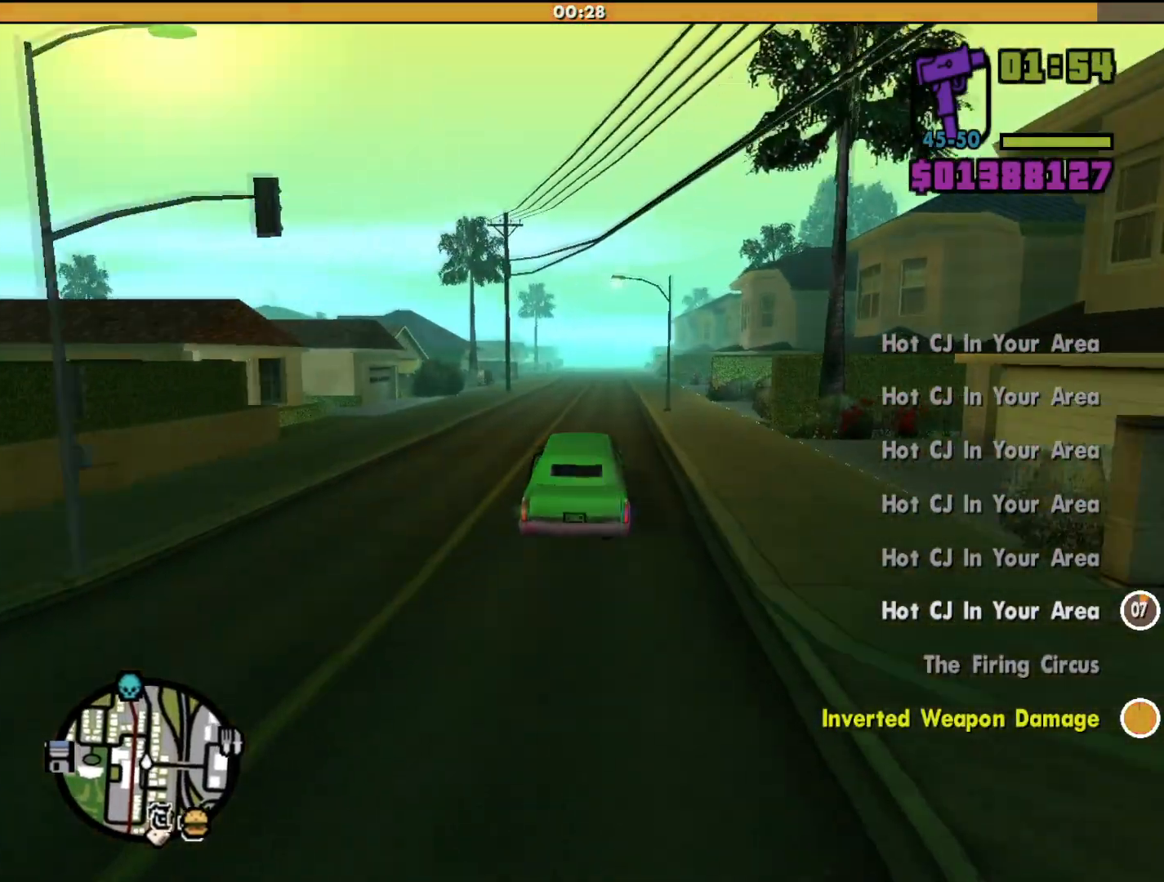
{"keys": ["w"], "mouse": [], "events": []}
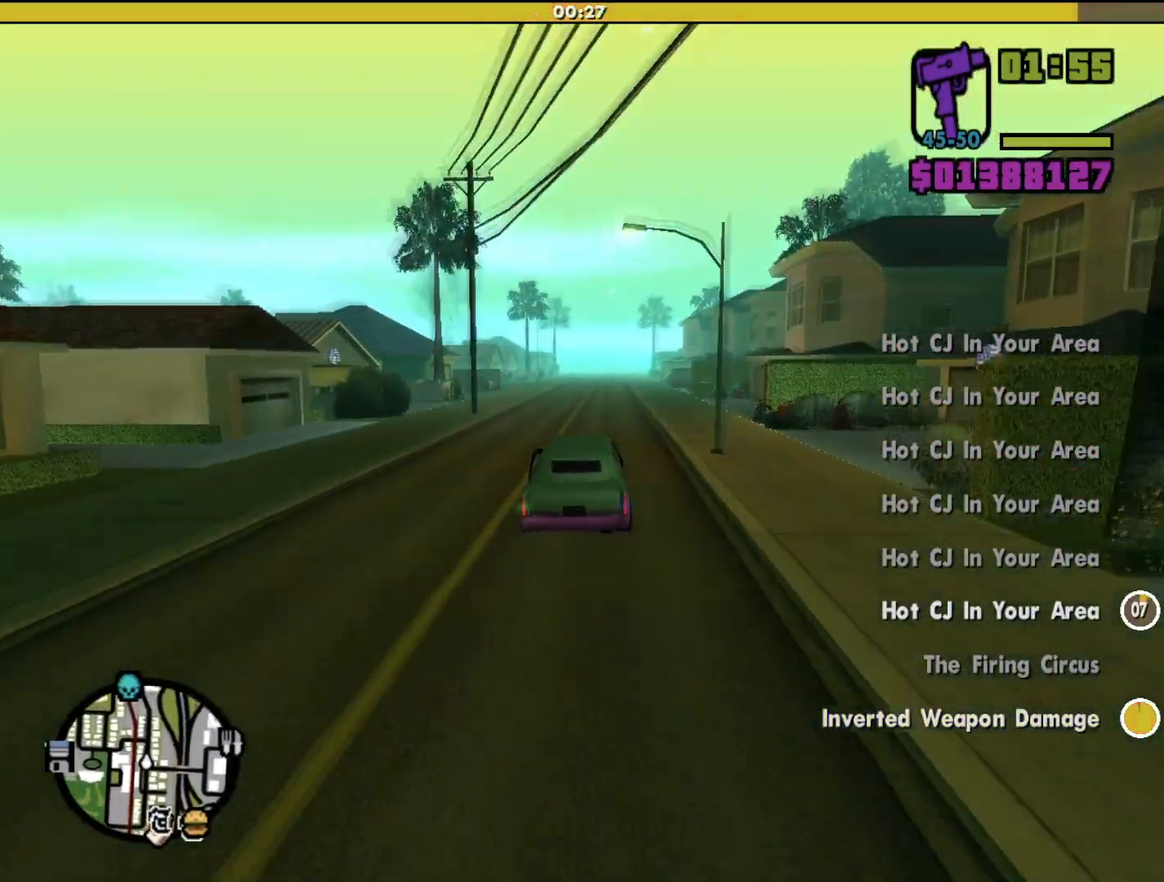
{"keys": ["w"], "mouse": [], "events": []}
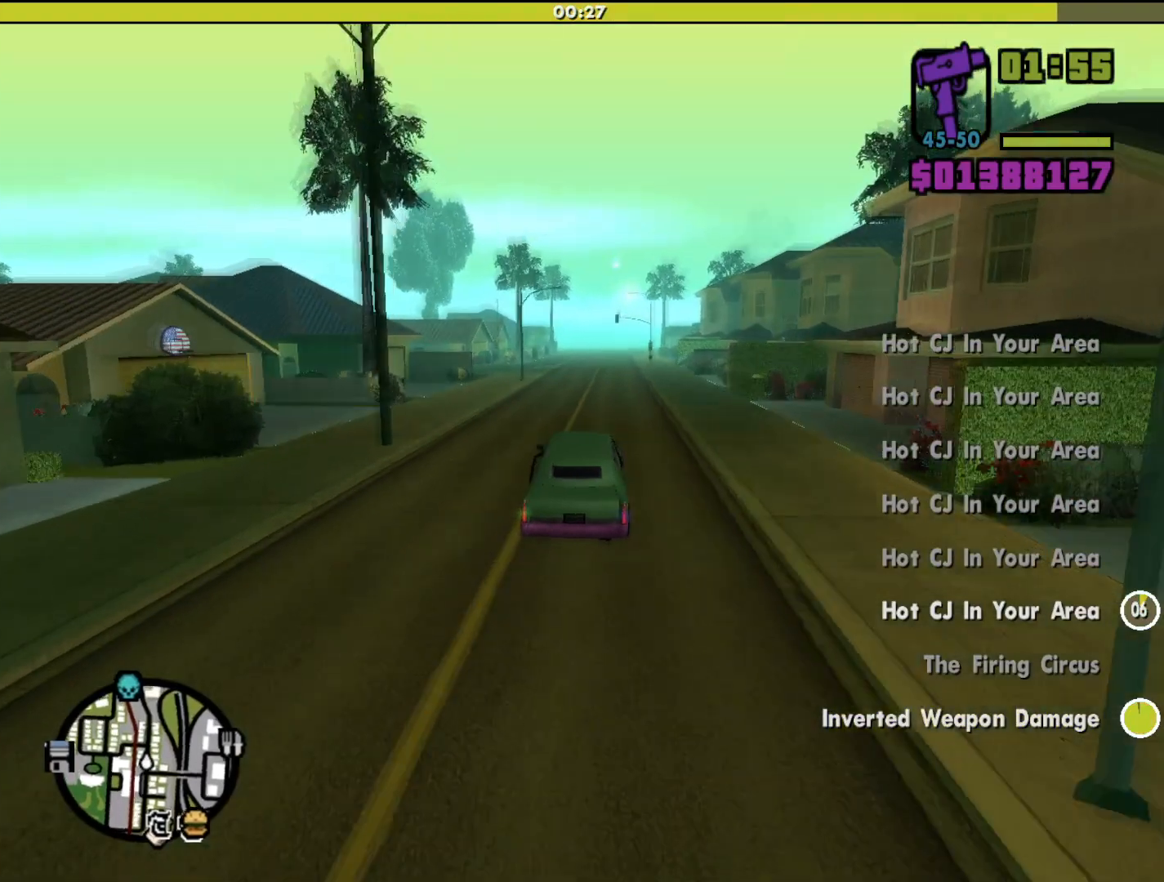
{"keys": ["w"], "mouse": [], "events": []}
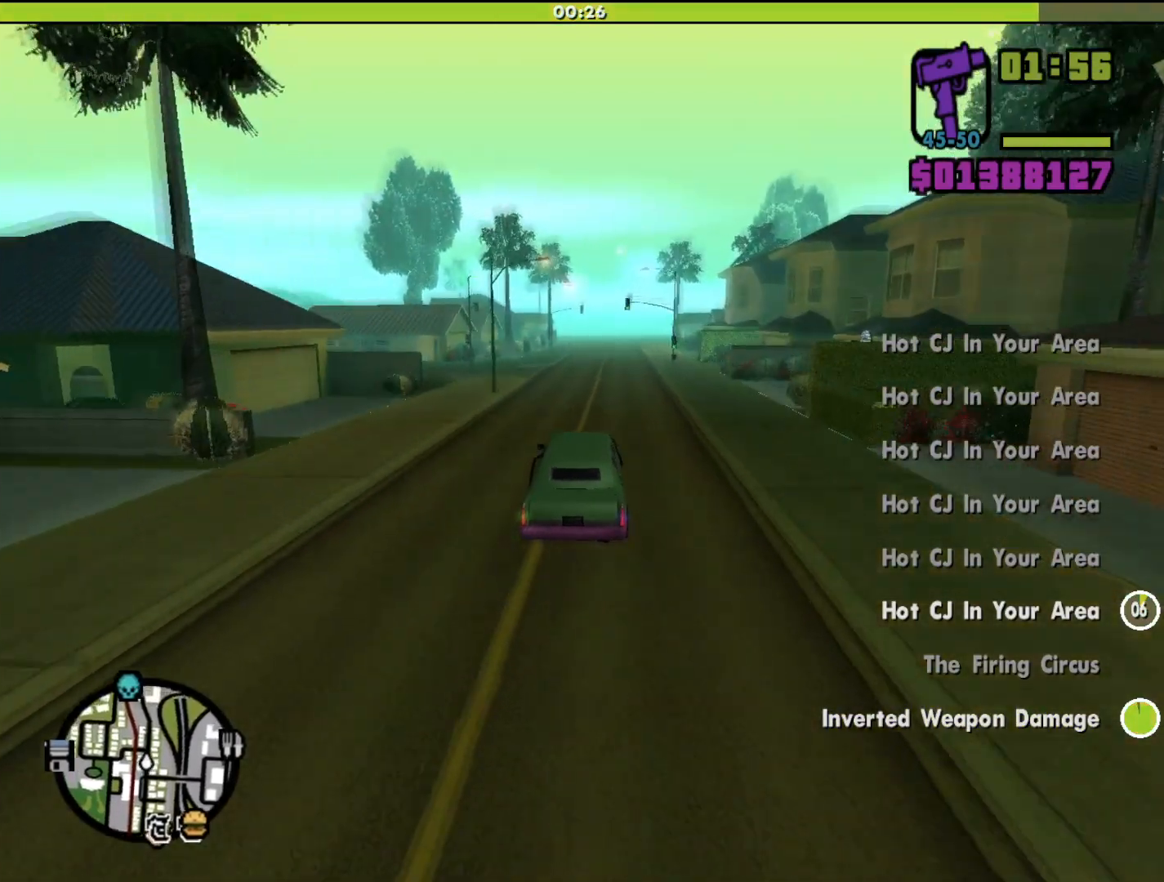
{"keys": ["w"], "mouse": [], "events": []}
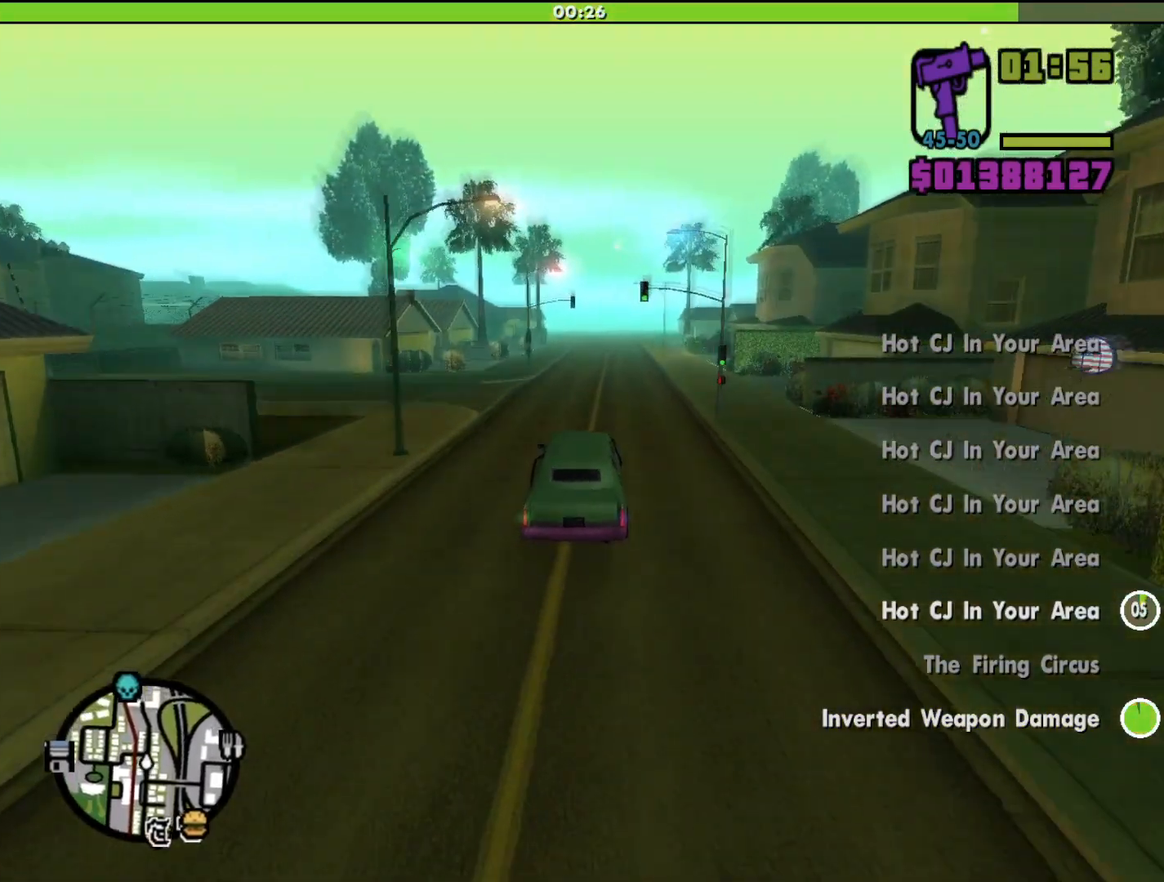
{"keys": ["d", "w"], "mouse": [], "events": [[333, "d", "down"]]}